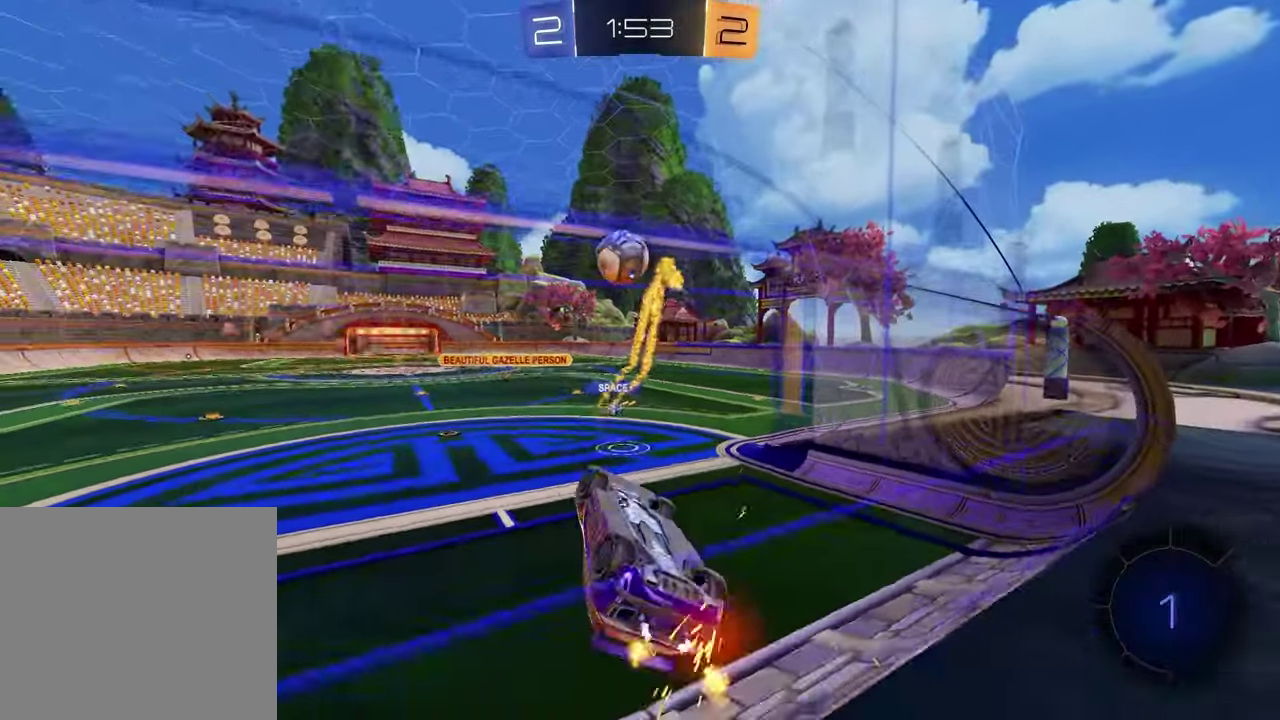
Gameplay with a controller (PlayStation layout); each line is a JSON object with the inputs held at the frame after it. "events" lists button and stick changes between this image and that frame as [ms after this image, input, new state], when the widget could be followed in between.
{"buttons": ["L1"], "left_stick": "center", "right_stick": "center", "events": [[100, "left_stick", "center"], [150, "left_stick", "right"], [450, "left_stick", "center"]]}
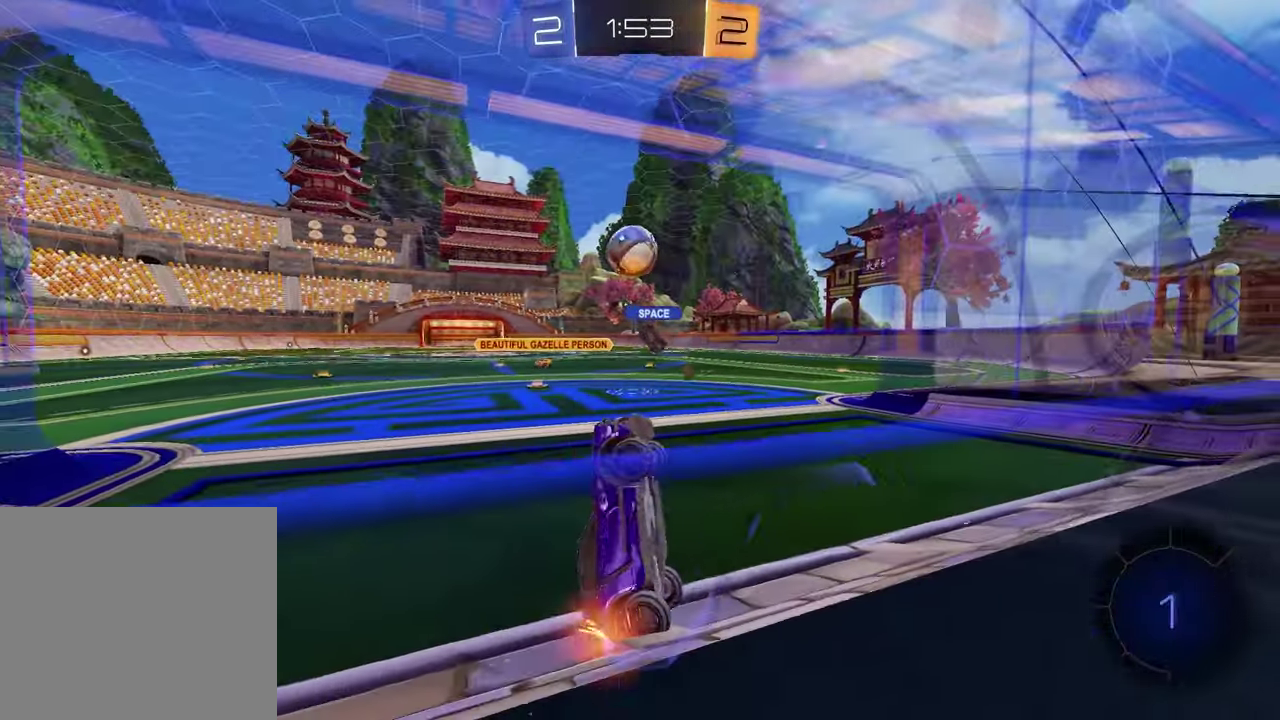
{"buttons": ["L2"], "left_stick": "center", "right_stick": "center", "events": [[17, "L2", "down"], [483, "L1", "up"]]}
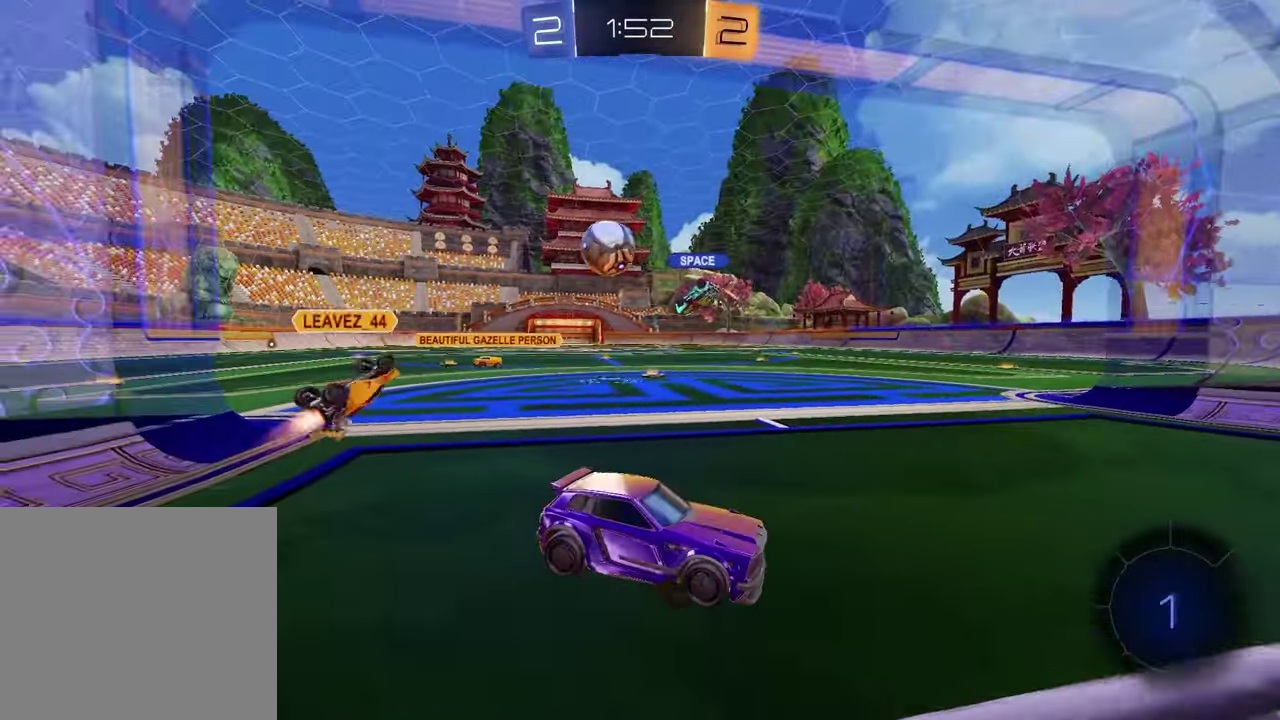
{"buttons": [], "left_stick": "center", "right_stick": "center", "events": [[17, "L2", "up"], [117, "left_stick", "left"], [417, "left_stick", "center"]]}
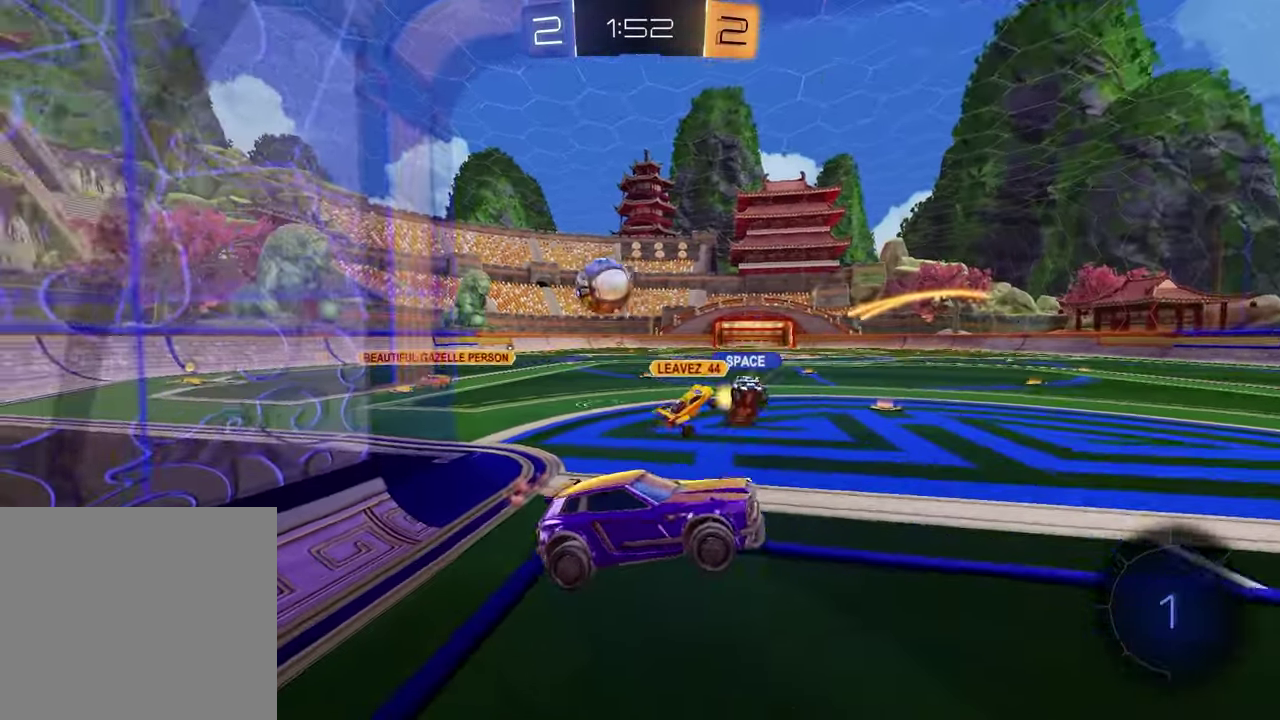
{"buttons": ["R2"], "left_stick": "center", "right_stick": "center", "events": [[150, "left_stick", "left"], [267, "left_stick", "center"], [367, "R2", "down"]]}
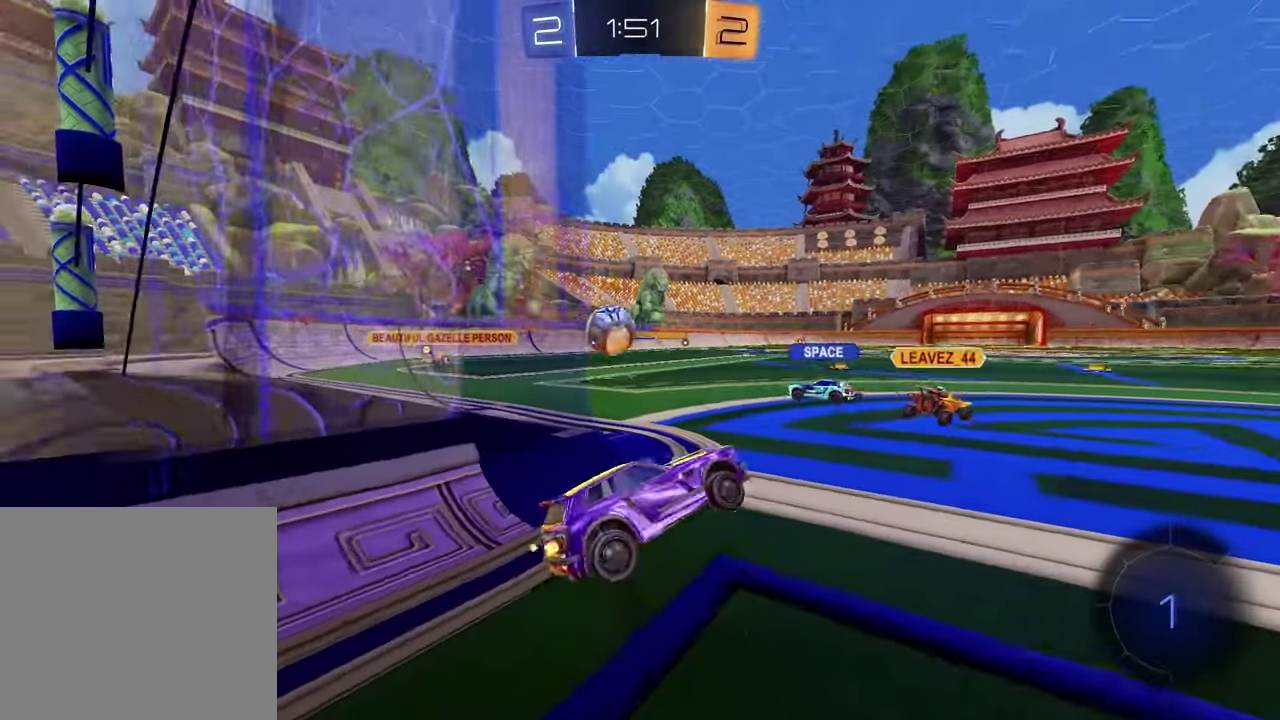
{"buttons": ["TRIANGLE", "R2"], "left_stick": "right", "right_stick": "center", "events": [[117, "left_stick", "up-right"], [283, "left_stick", "right"], [417, "TRIANGLE", "down"]]}
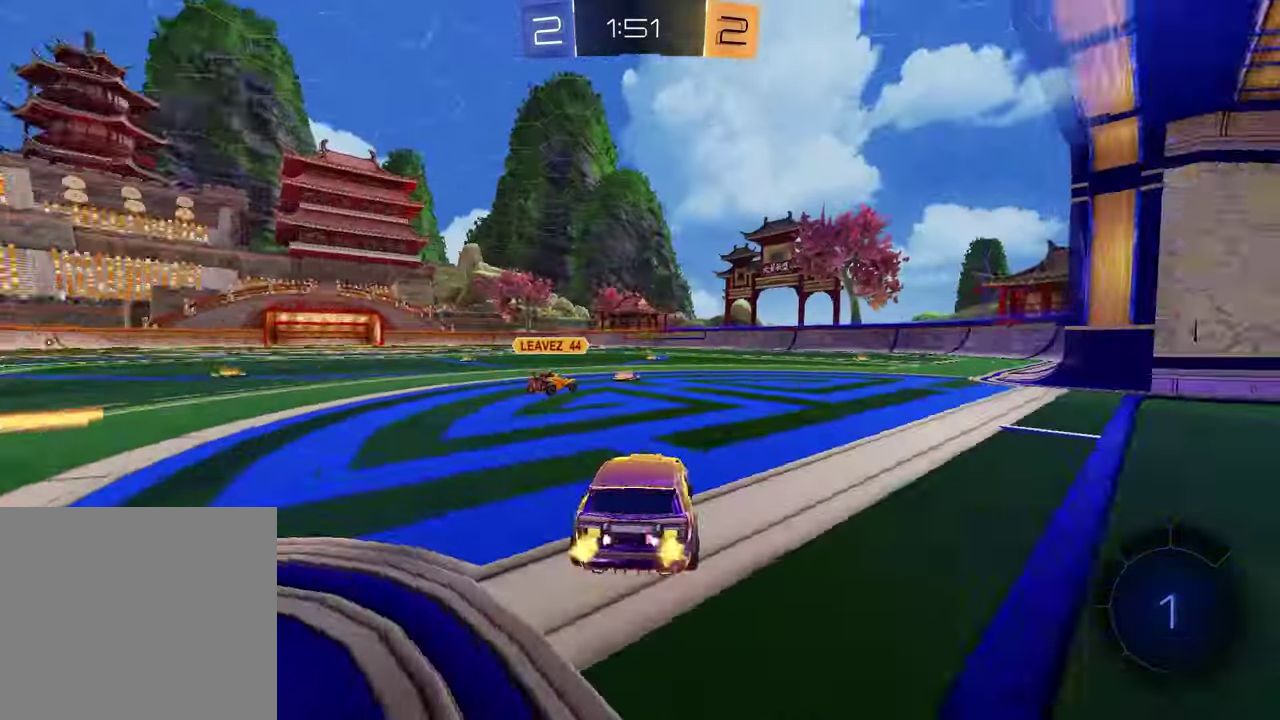
{"buttons": ["R2"], "left_stick": "left", "right_stick": "center", "events": [[33, "TRIANGLE", "up"], [67, "left_stick", "center"], [117, "TRIANGLE", "down"], [217, "TRIANGLE", "up"], [417, "left_stick", "left"]]}
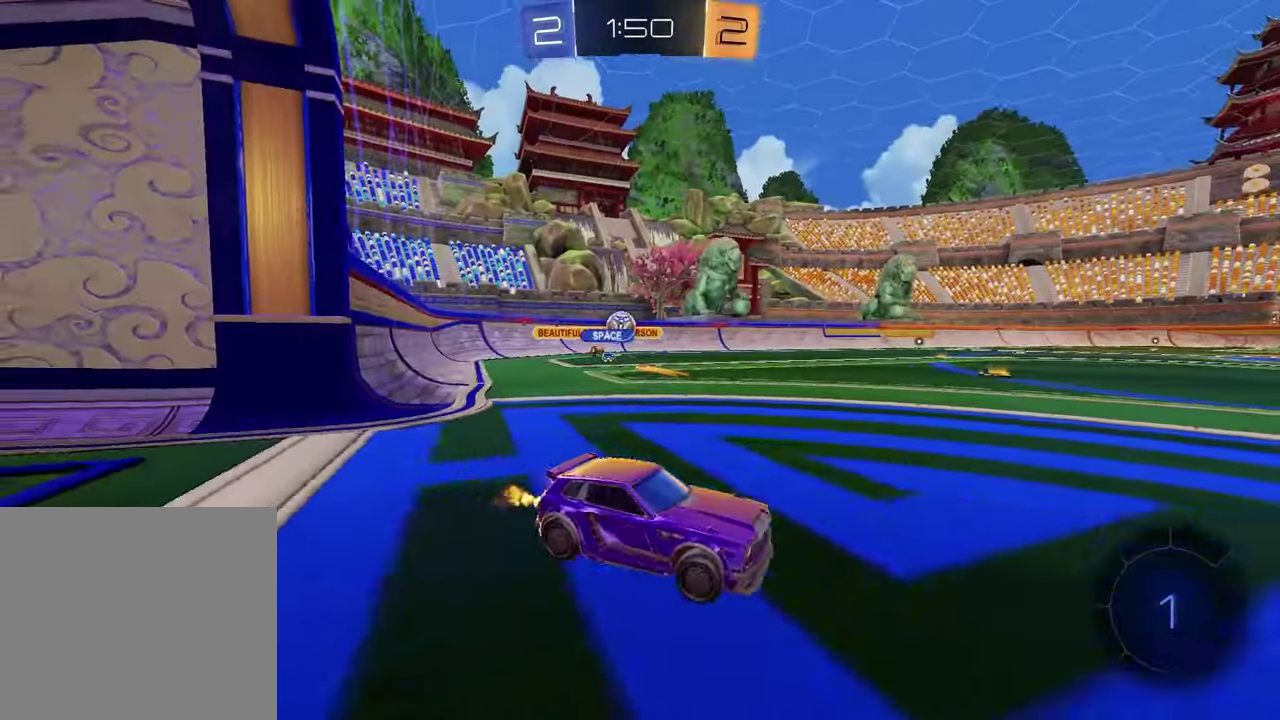
{"buttons": ["R2"], "left_stick": "left", "right_stick": "center", "events": [[233, "left_stick", "center"], [333, "left_stick", "left"]]}
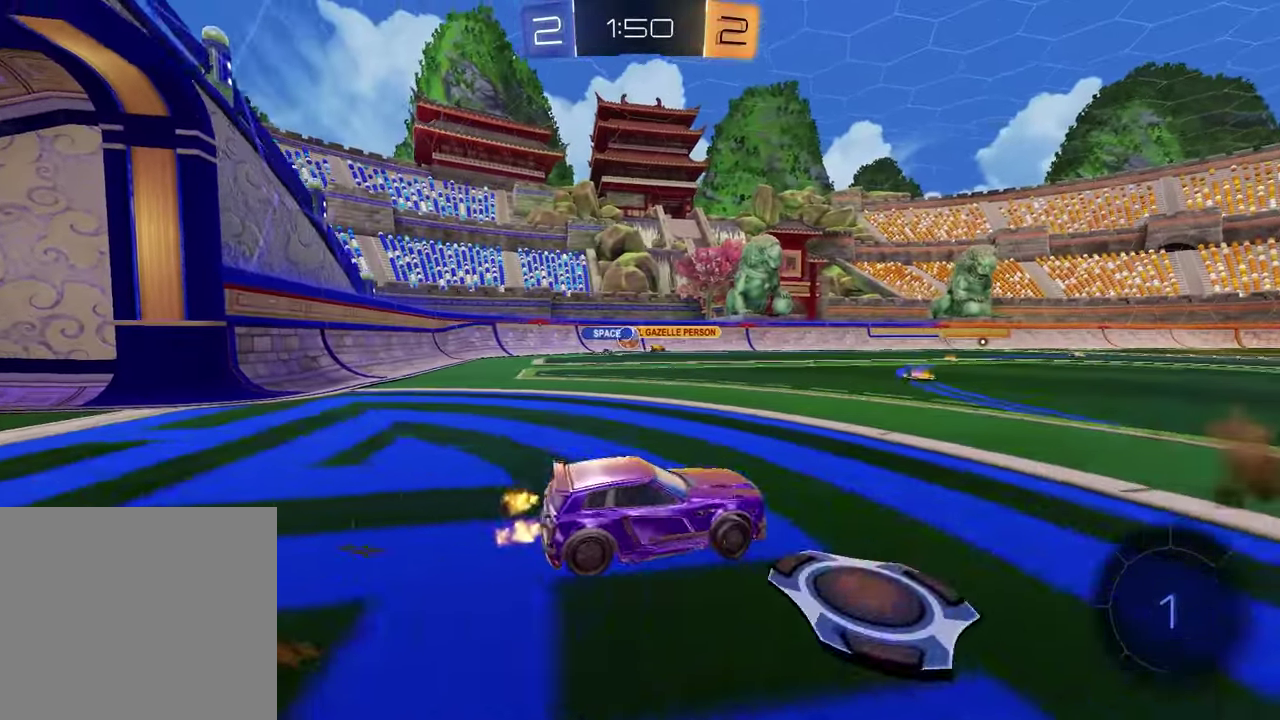
{"buttons": ["R2"], "left_stick": "center", "right_stick": "center", "events": [[333, "left_stick", "center"]]}
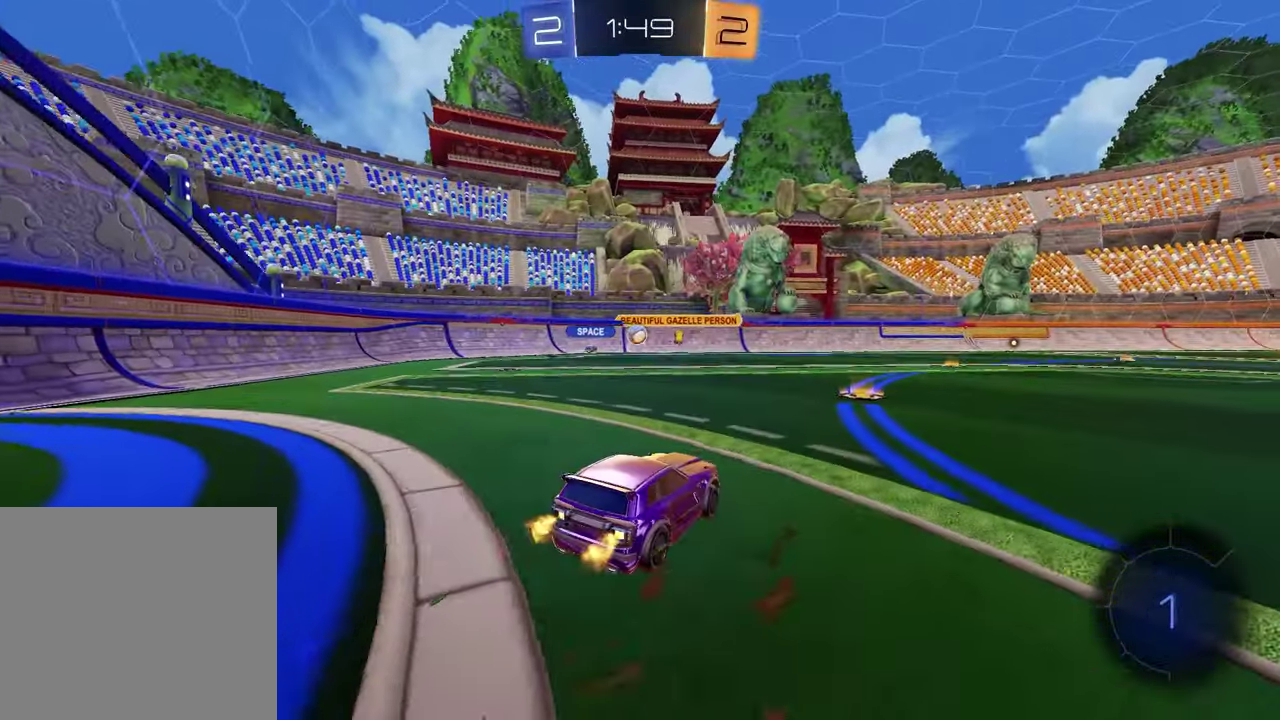
{"buttons": ["R2"], "left_stick": "center", "right_stick": "center", "events": [[283, "left_stick", "left"], [500, "left_stick", "center"]]}
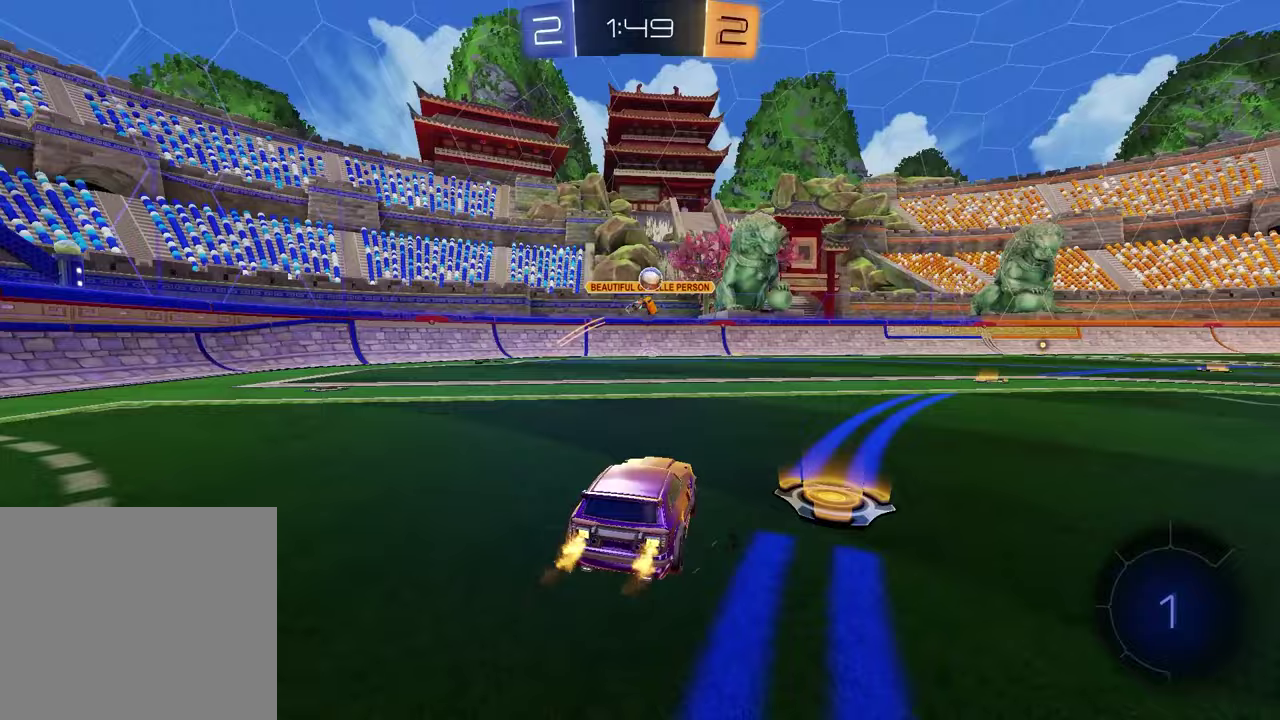
{"buttons": ["R2"], "left_stick": "right", "right_stick": "center", "events": [[117, "left_stick", "right"]]}
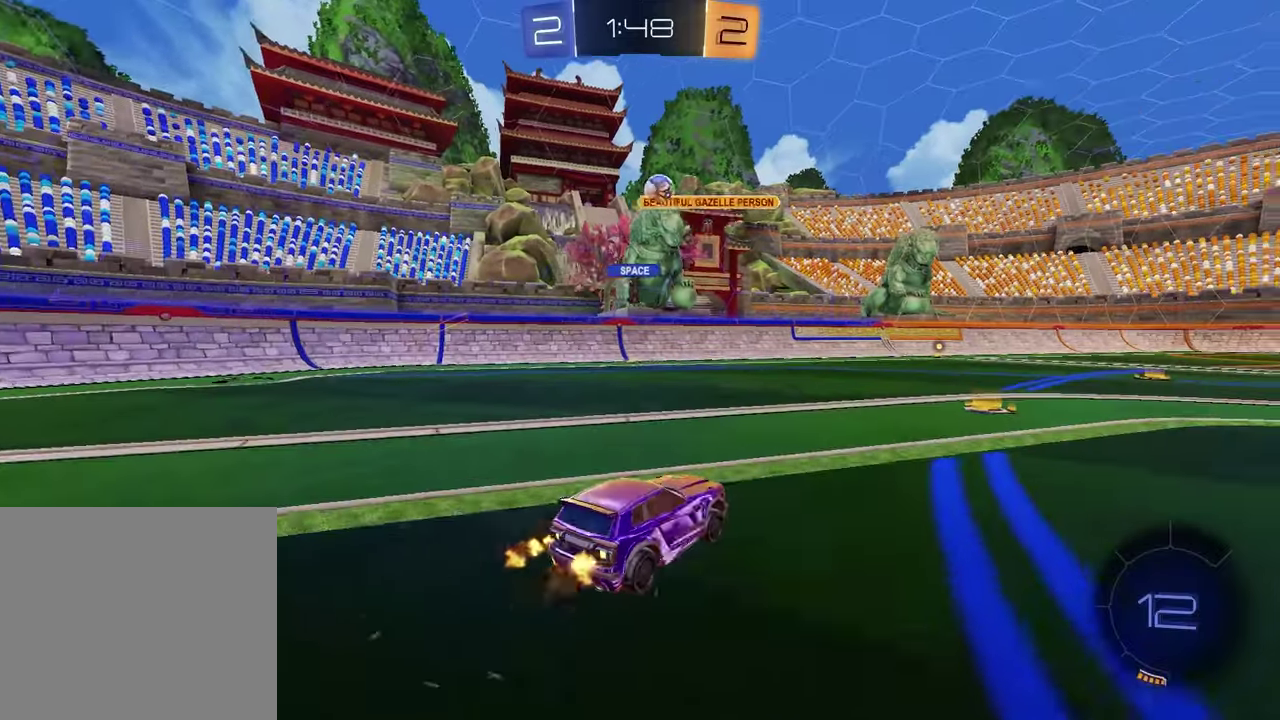
{"buttons": ["R2"], "left_stick": "left", "right_stick": "center", "events": [[83, "left_stick", "center"], [433, "left_stick", "left"]]}
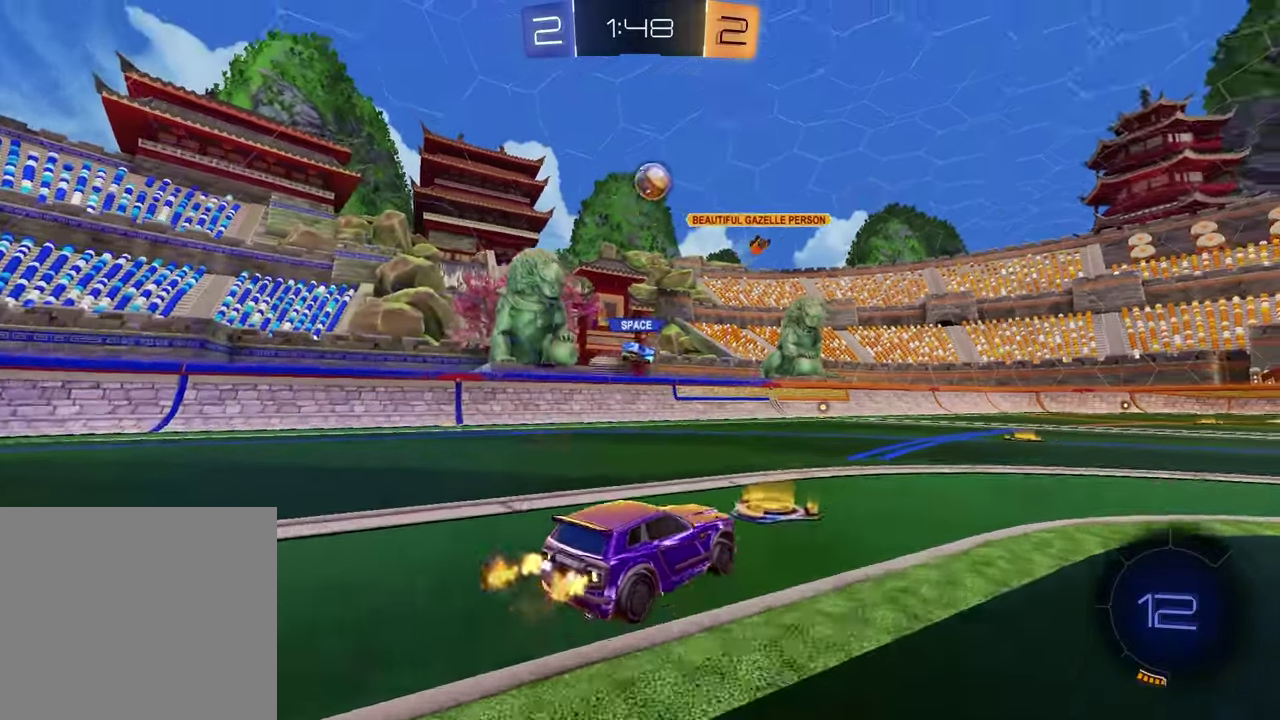
{"buttons": ["R1", "R2"], "left_stick": "right", "right_stick": "center", "events": [[183, "left_stick", "center"], [233, "left_stick", "right"], [383, "R1", "down"]]}
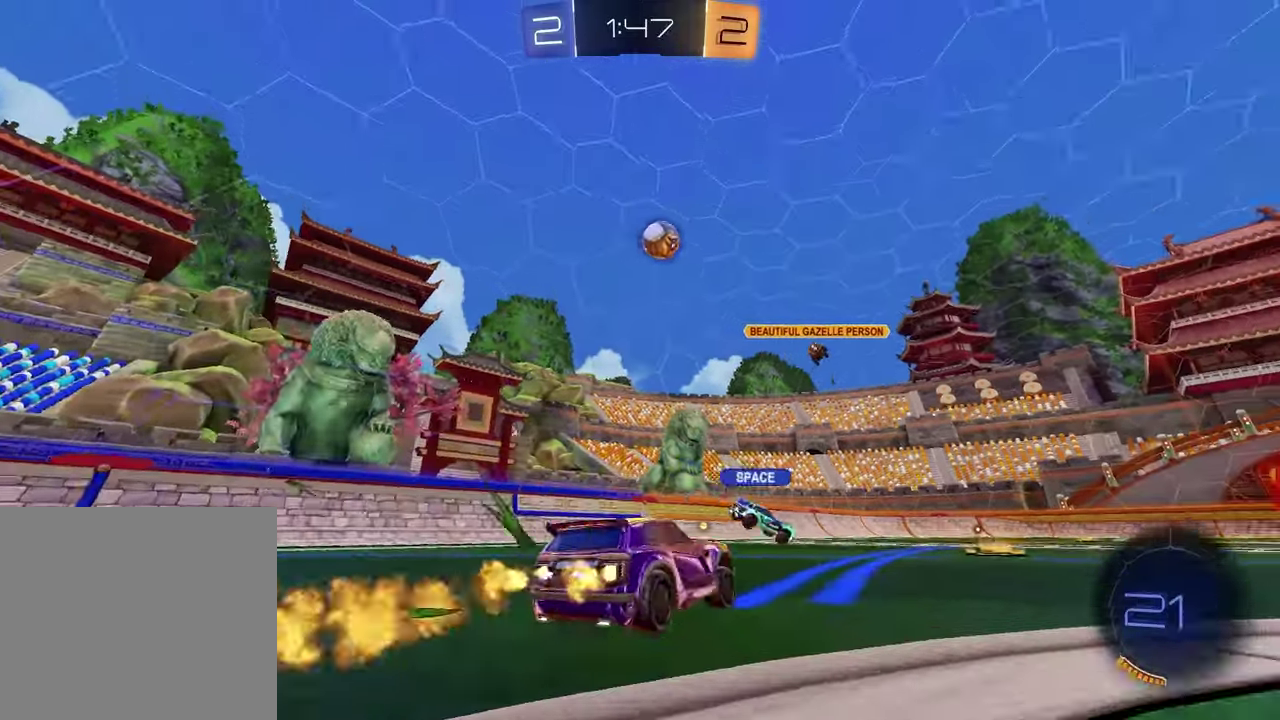
{"buttons": ["R2"], "left_stick": "center", "right_stick": "center", "events": [[100, "left_stick", "center"], [333, "R1", "up"]]}
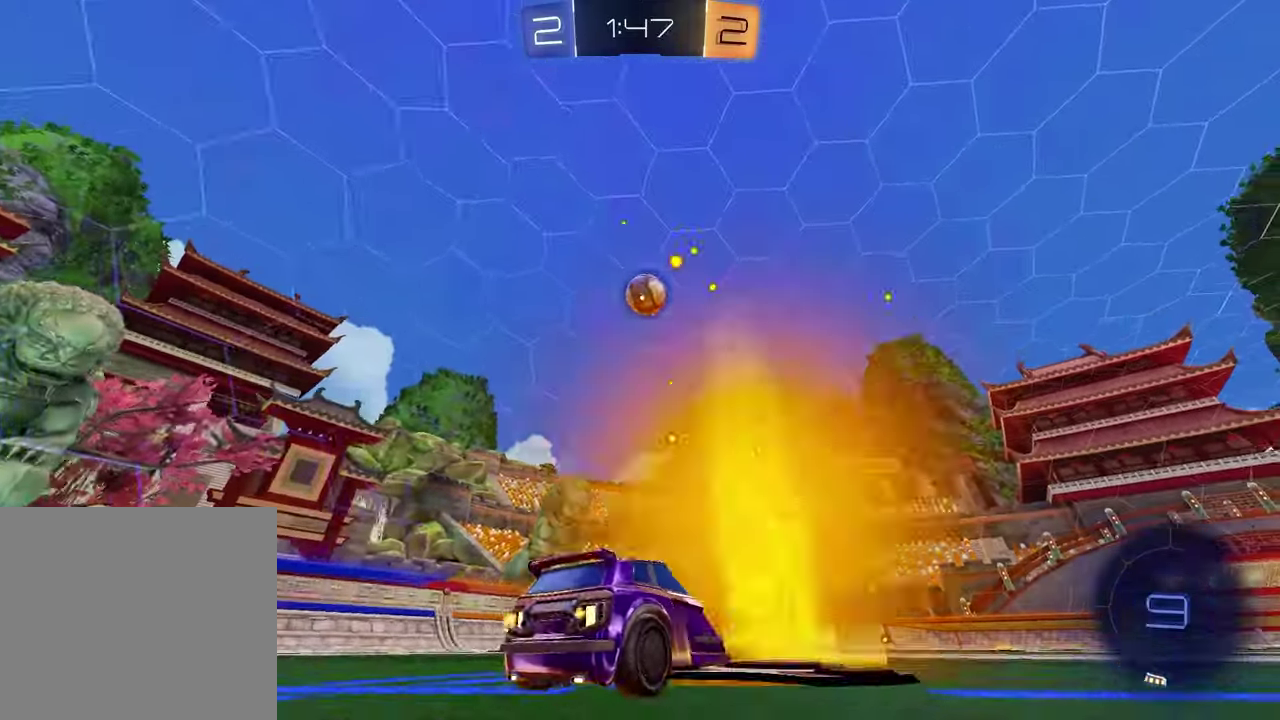
{"buttons": [], "left_stick": "right", "right_stick": "down-right", "events": [[133, "left_stick", "right"], [150, "R2", "up"], [250, "right_stick", "down-right"], [350, "right_stick", "up-left"], [400, "right_stick", "down-right"]]}
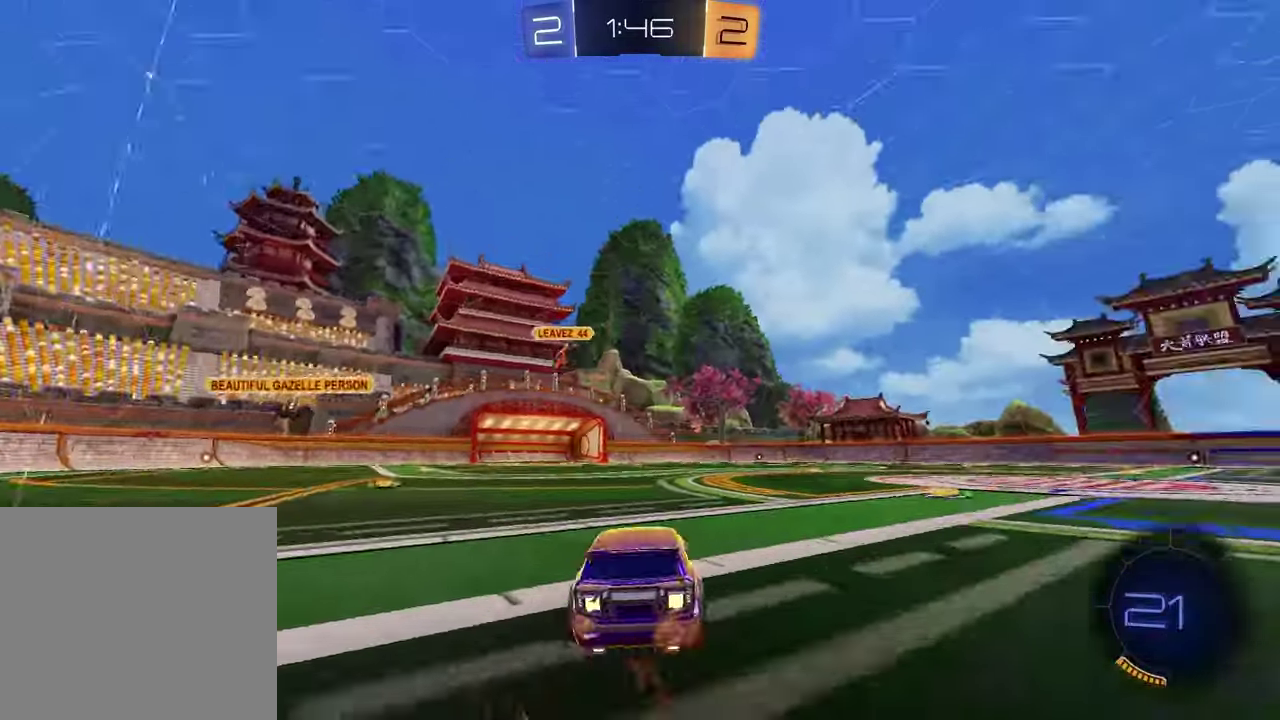
{"buttons": ["R2"], "left_stick": "right", "right_stick": "center", "events": [[17, "right_stick", "center"], [67, "R2", "down"]]}
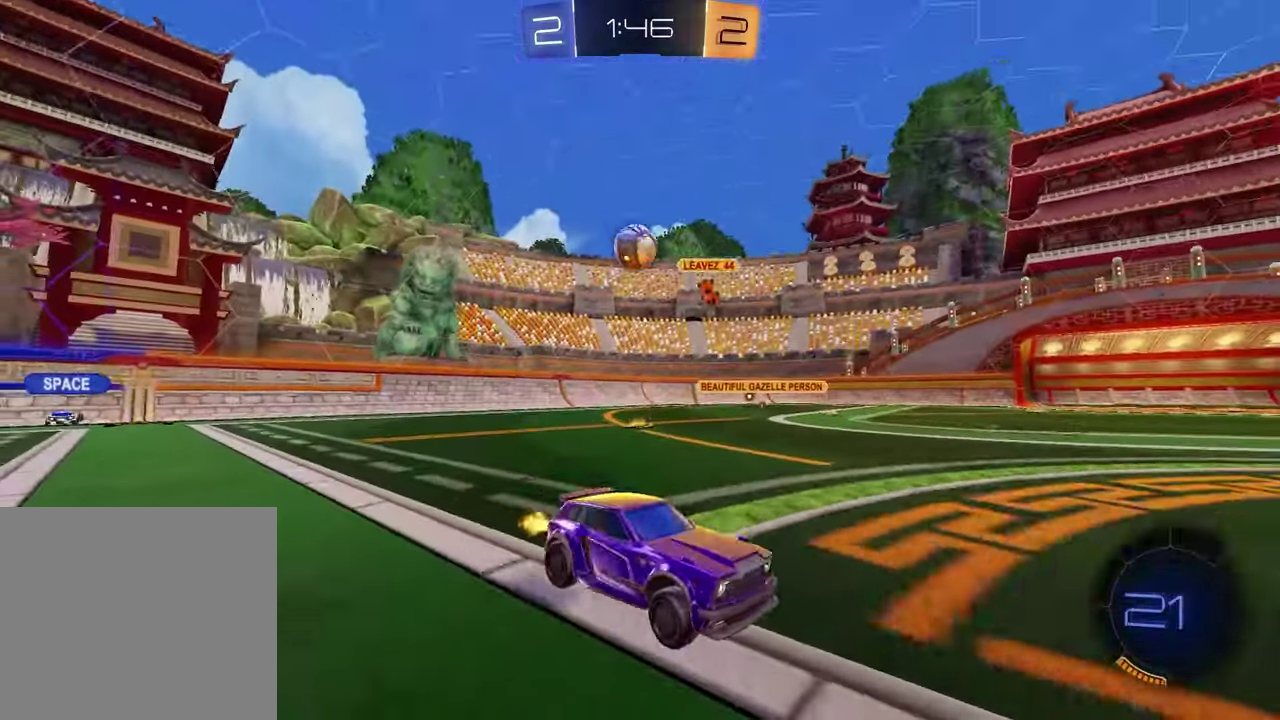
{"buttons": ["L1", "R2"], "left_stick": "right", "right_stick": "center", "events": [[400, "L1", "down"]]}
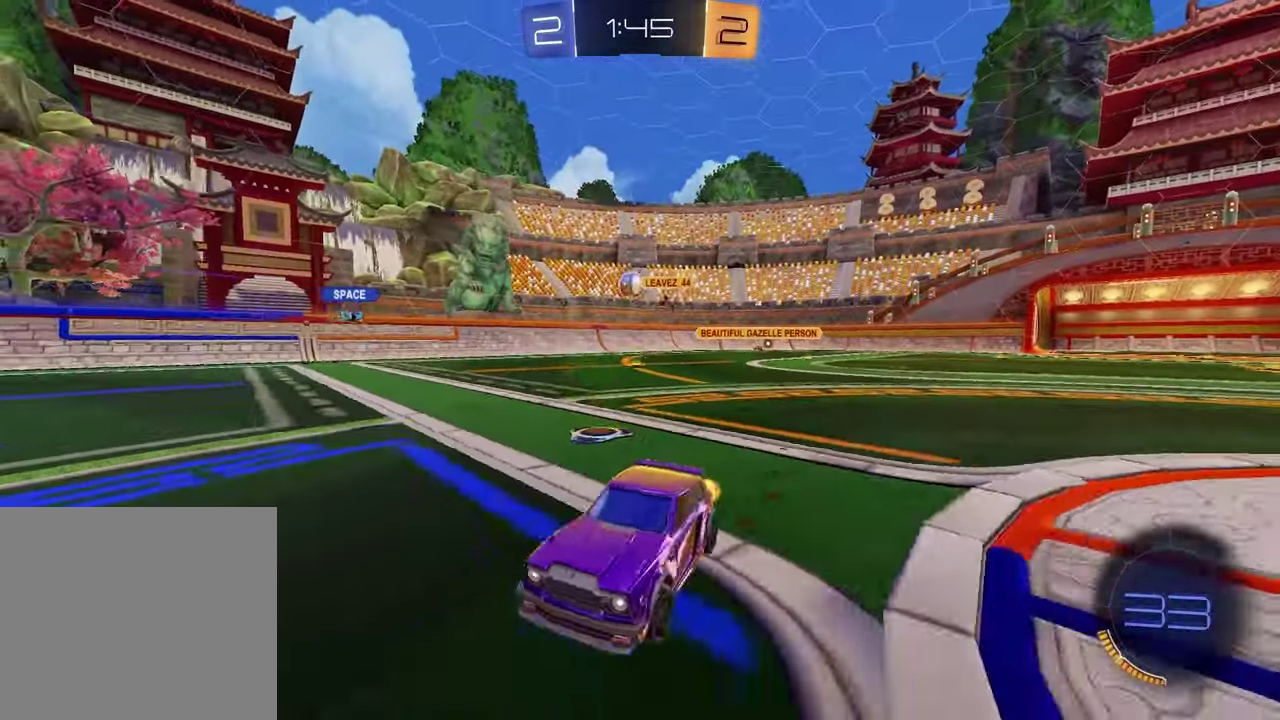
{"buttons": ["L1", "R2"], "left_stick": "right", "right_stick": "center", "events": [[33, "L1", "up"], [500, "L1", "down"]]}
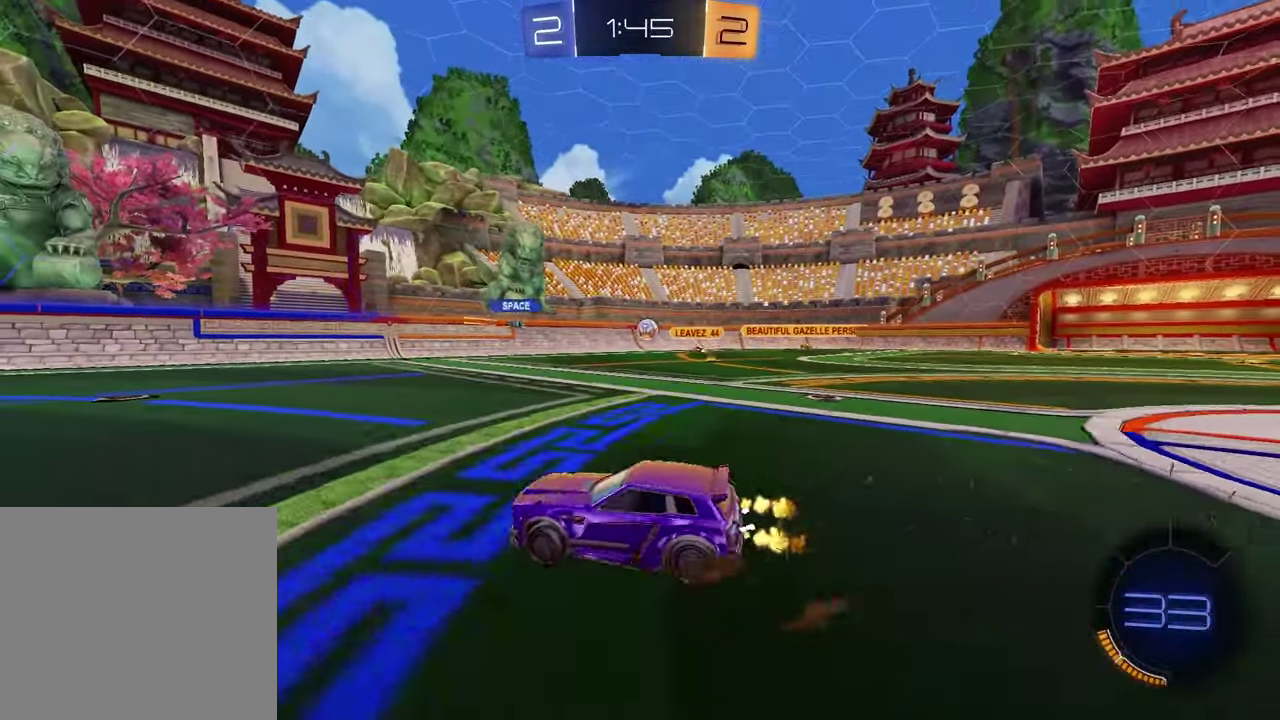
{"buttons": ["R2"], "left_stick": "right", "right_stick": "center", "events": [[100, "L1", "up"]]}
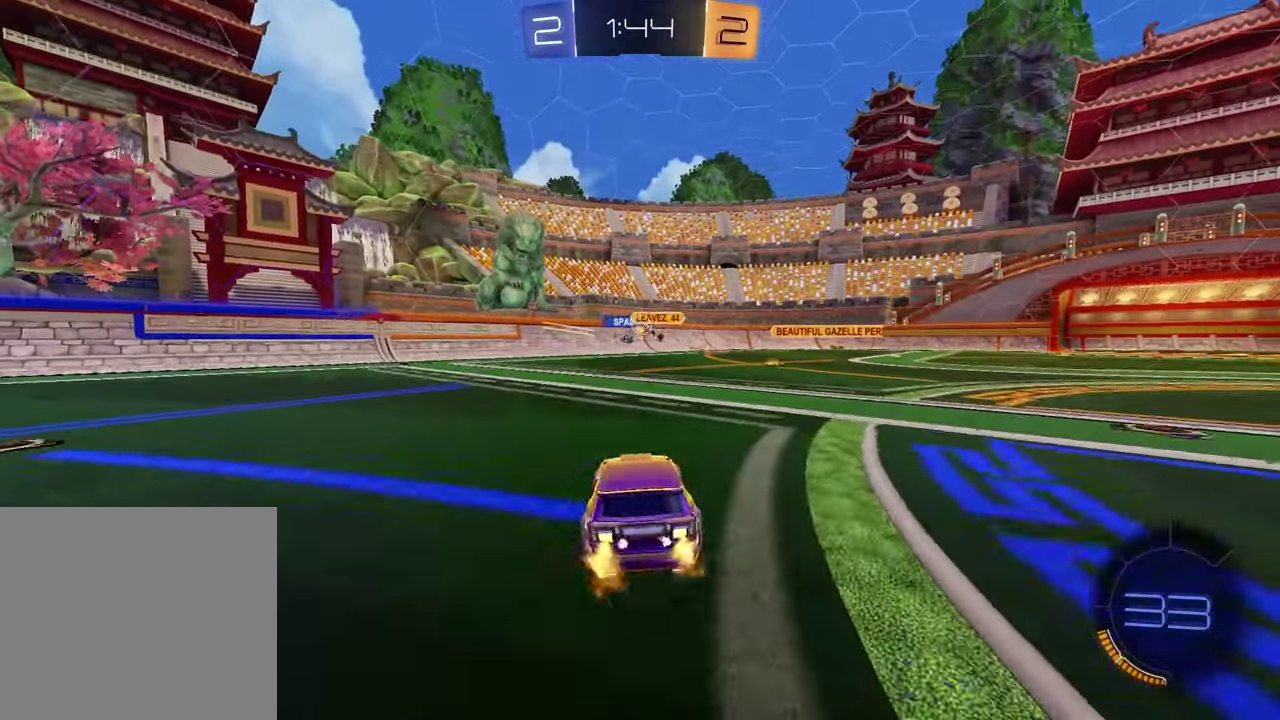
{"buttons": ["R2"], "left_stick": "right", "right_stick": "center", "events": [[83, "left_stick", "center"], [317, "left_stick", "right"]]}
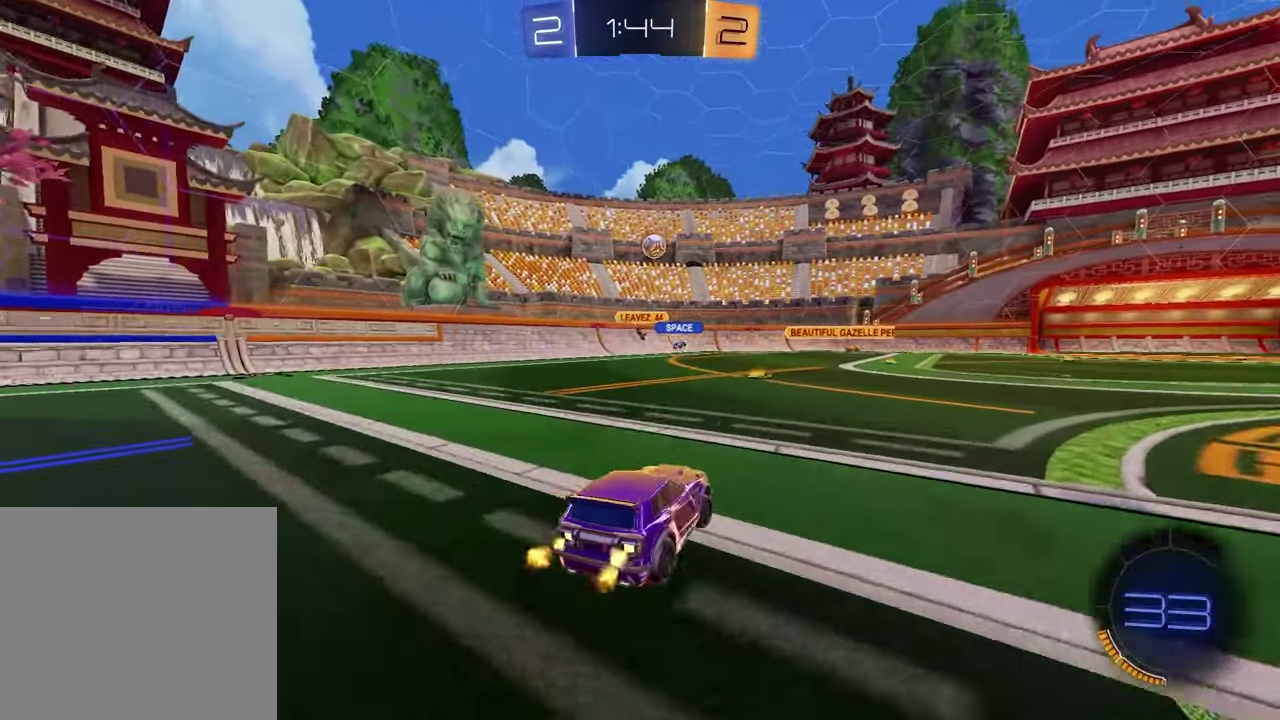
{"buttons": ["R2"], "left_stick": "down-left", "right_stick": "center", "events": [[150, "left_stick", "center"], [250, "left_stick", "right"], [400, "left_stick", "center"], [500, "left_stick", "down-left"]]}
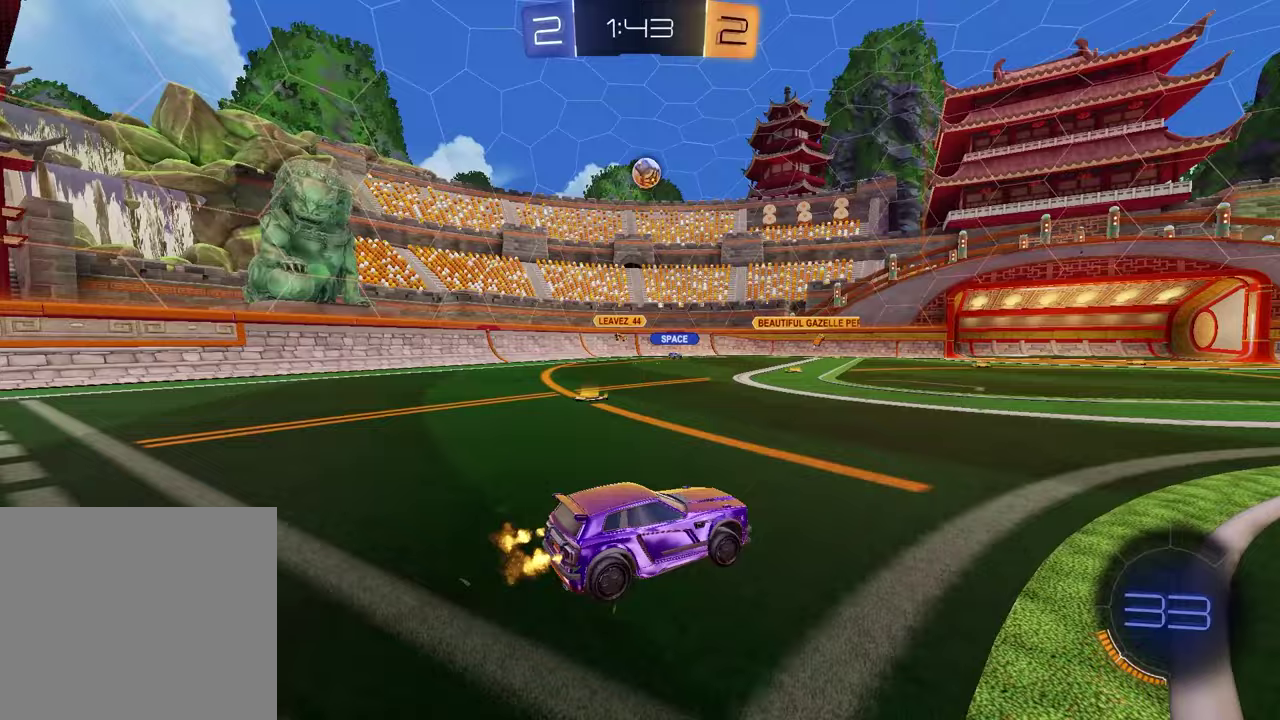
{"buttons": ["L1"], "left_stick": "down-right", "right_stick": "center", "events": [[33, "CROSS", "down"], [133, "left_stick", "down"], [233, "left_stick", "down-right"], [300, "CROSS", "up"], [367, "L1", "down"], [400, "R2", "up"]]}